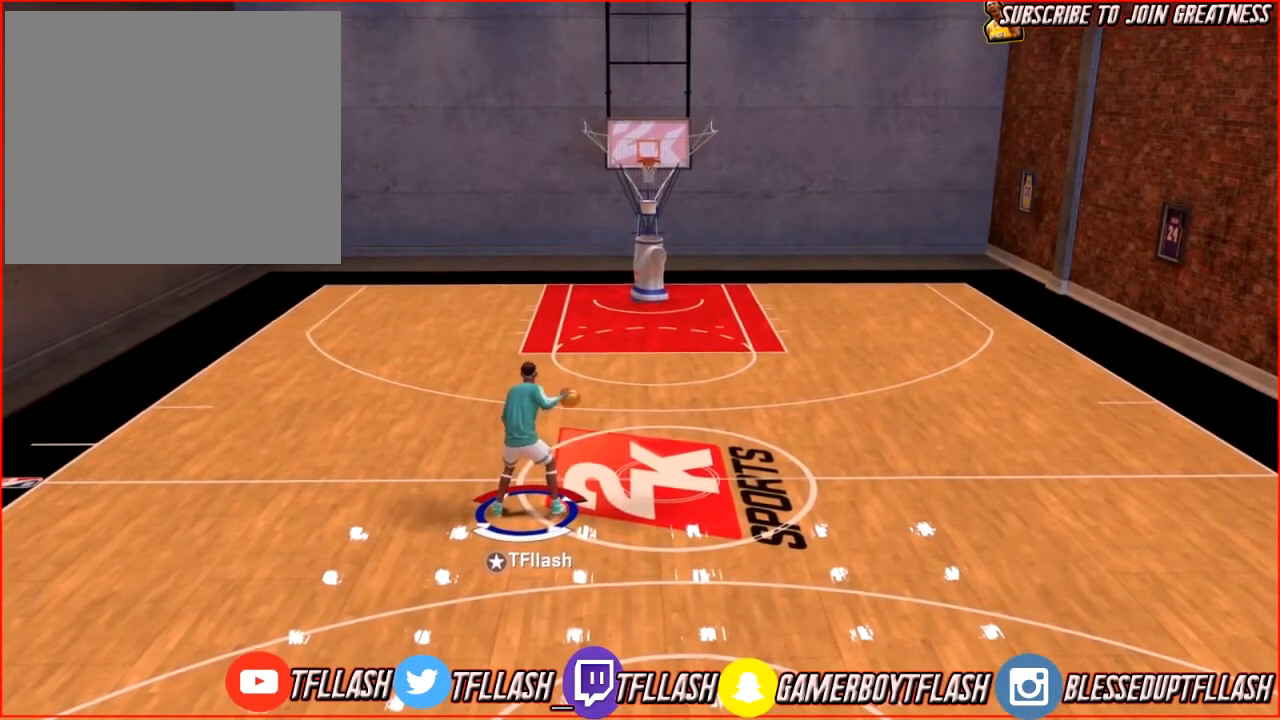
Gameplay with a controller (PlayStation layout); each line is a JSON object with the inputs held at the frame after it. "events" lists button and stick changes between this image and that frame as [ms after this image, input, new state], when the widget could be followed in between.
{"buttons": ["R2"], "left_stick": "up-right", "right_stick": "center", "events": [[67, "left_stick", "up-right"], [100, "R2", "down"]]}
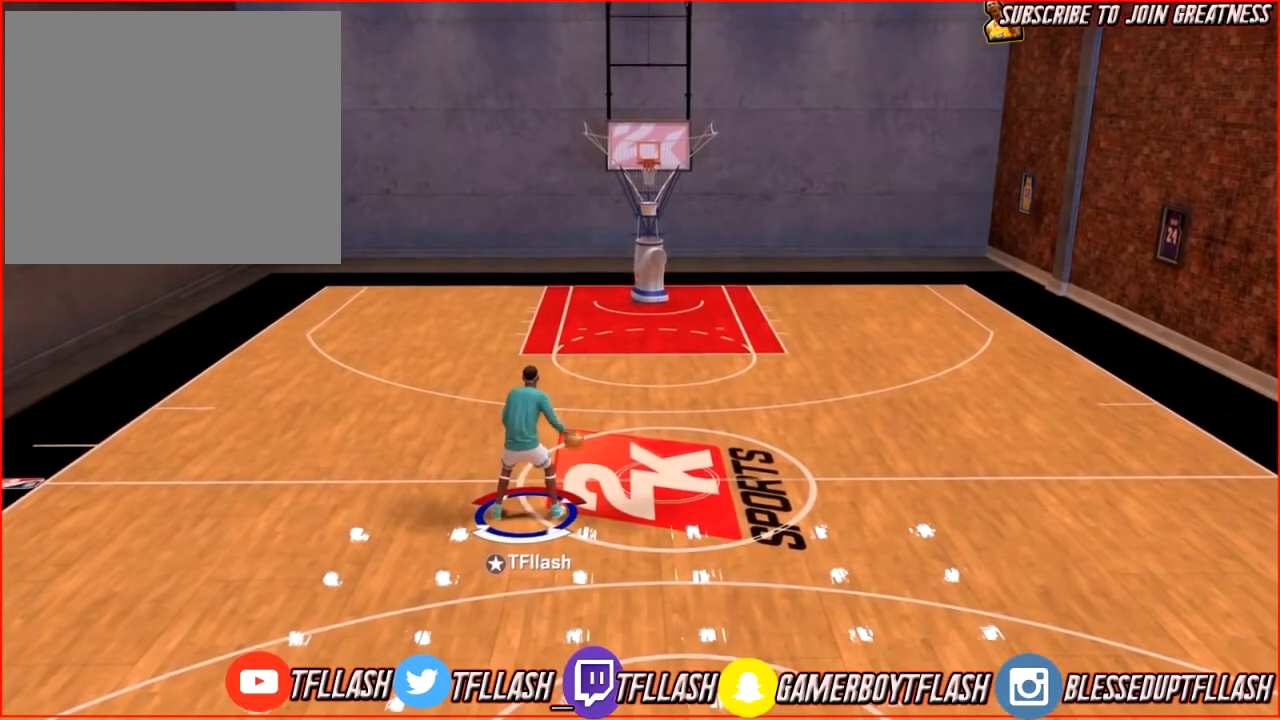
{"buttons": ["R2"], "left_stick": "up-right", "right_stick": "center", "events": []}
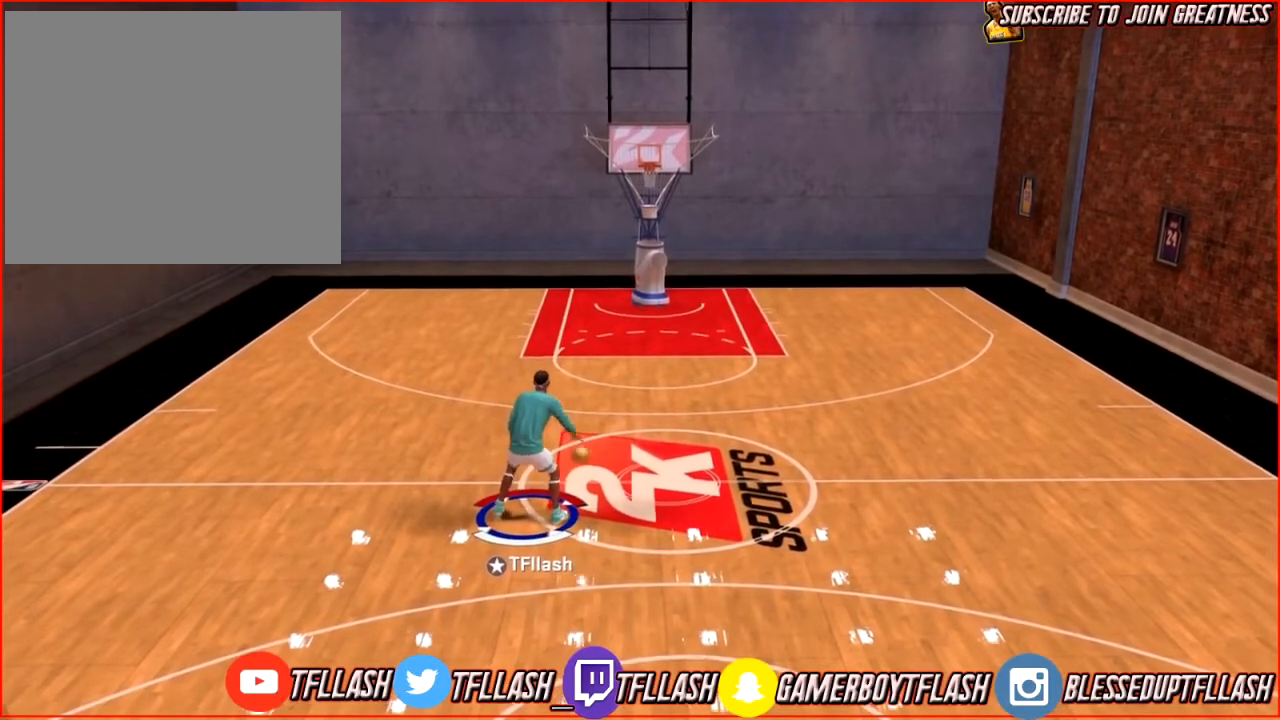
{"buttons": ["R2"], "left_stick": "up-right", "right_stick": "down-left", "events": [[334, "right_stick", "down-right"], [467, "right_stick", "down-left"]]}
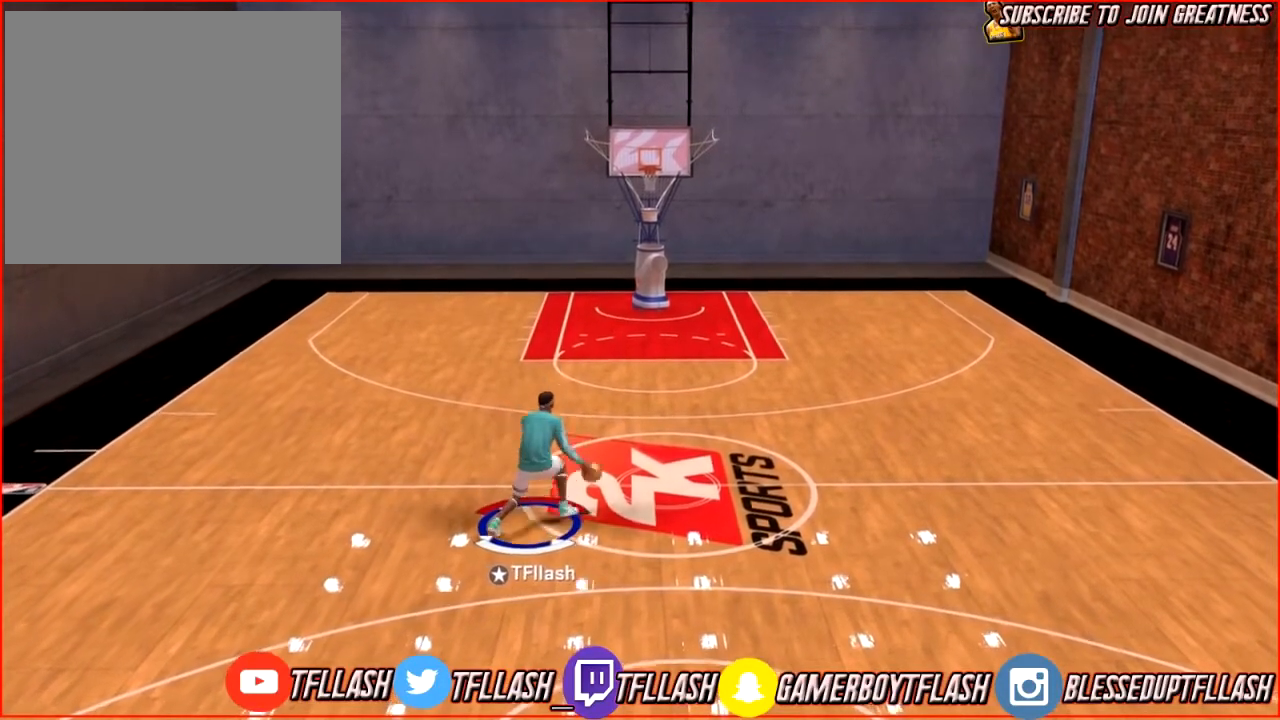
{"buttons": [], "left_stick": "center", "right_stick": "center", "events": [[66, "right_stick", "up-left"], [167, "right_stick", "center"], [400, "R2", "up"], [434, "left_stick", "center"]]}
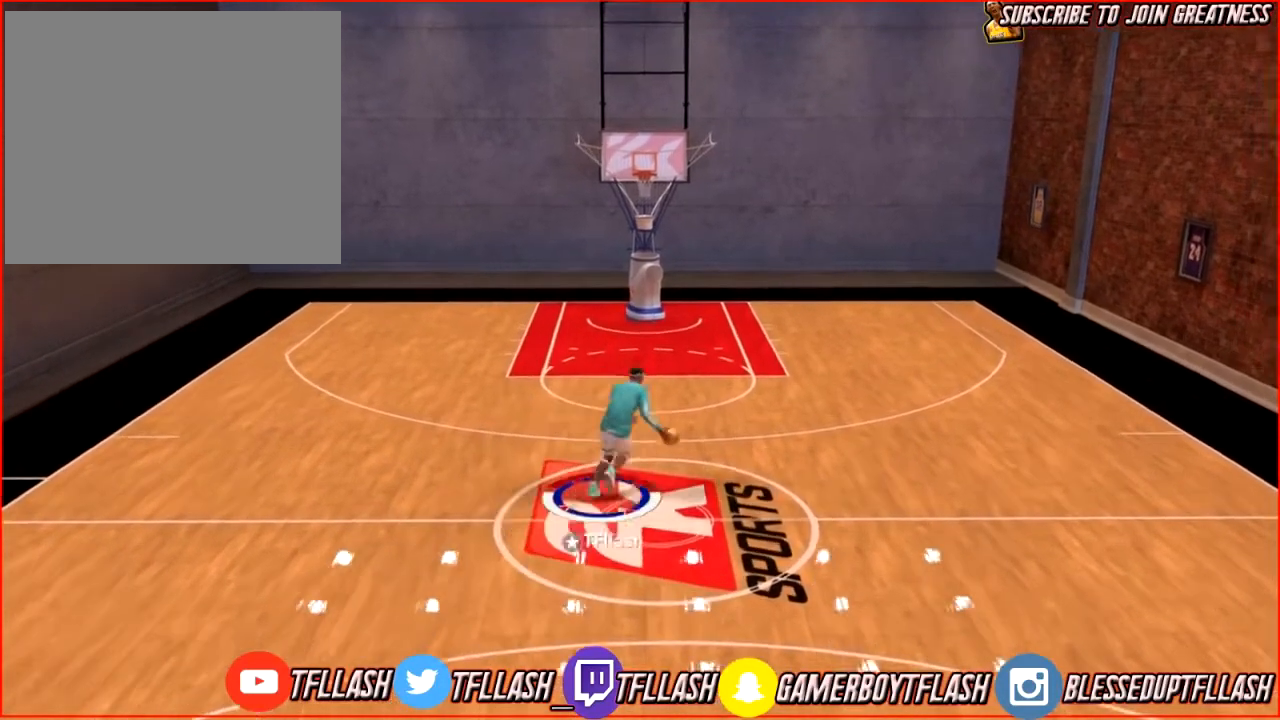
{"buttons": [], "left_stick": "down", "right_stick": "center", "events": [[501, "left_stick", "down"]]}
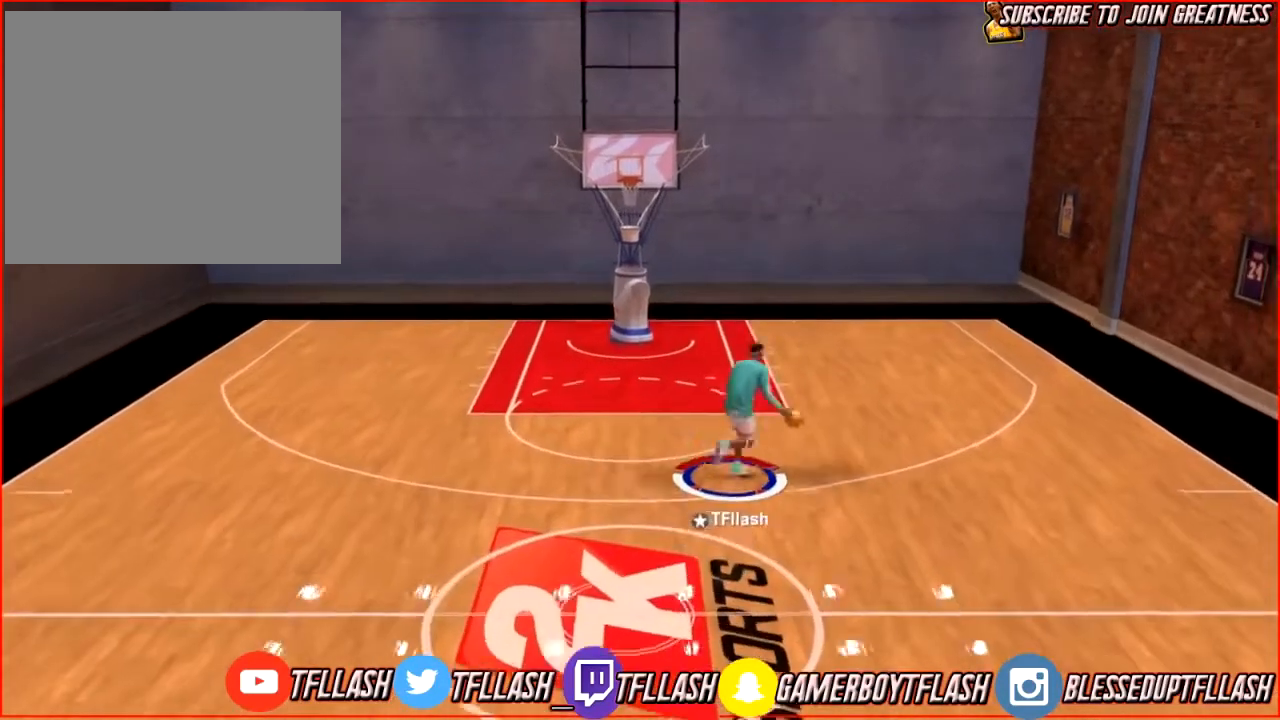
{"buttons": [], "left_stick": "down-left", "right_stick": "center", "events": [[300, "left_stick", "down-left"]]}
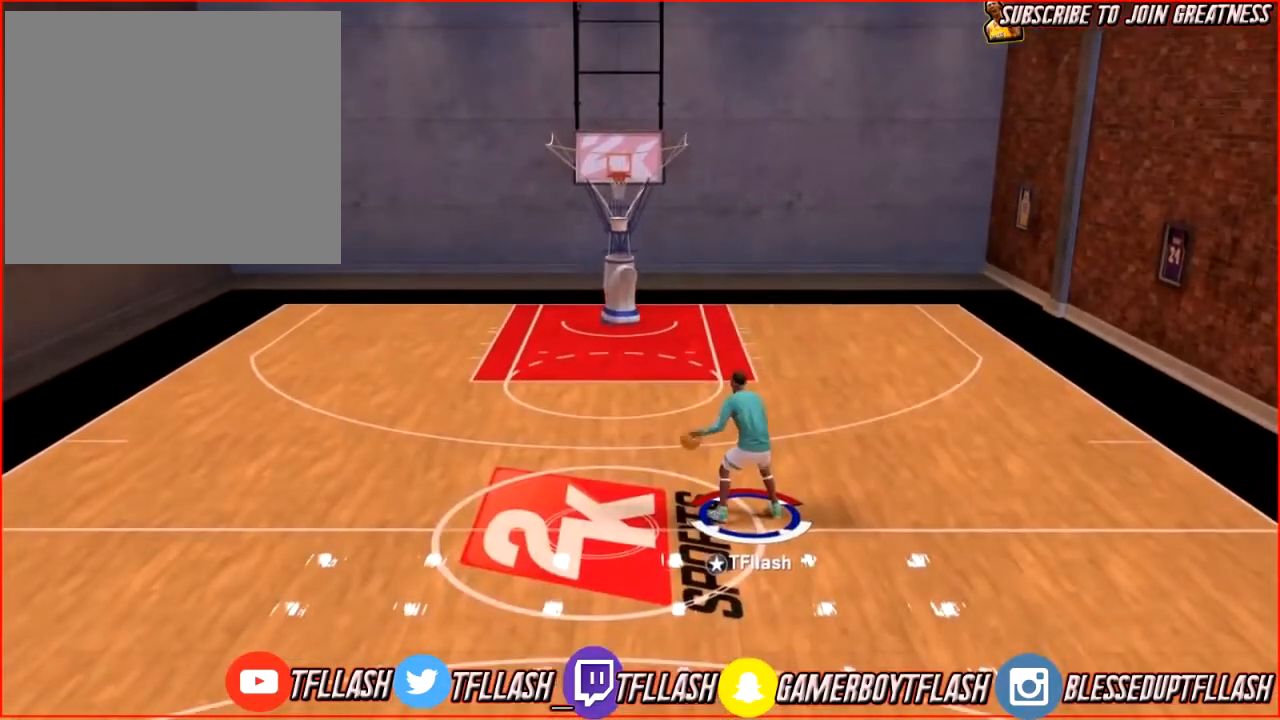
{"buttons": [], "left_stick": "down-left", "right_stick": "center", "events": []}
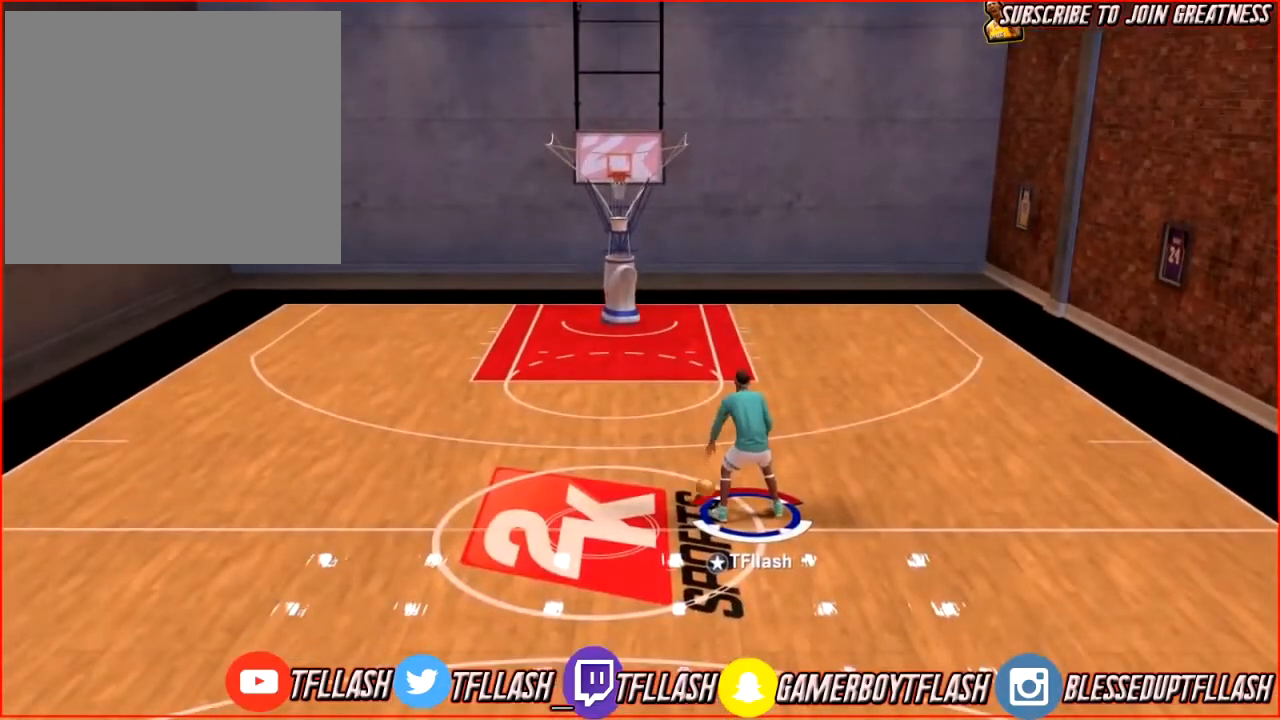
{"buttons": [], "left_stick": "left", "right_stick": "center", "events": [[367, "left_stick", "left"]]}
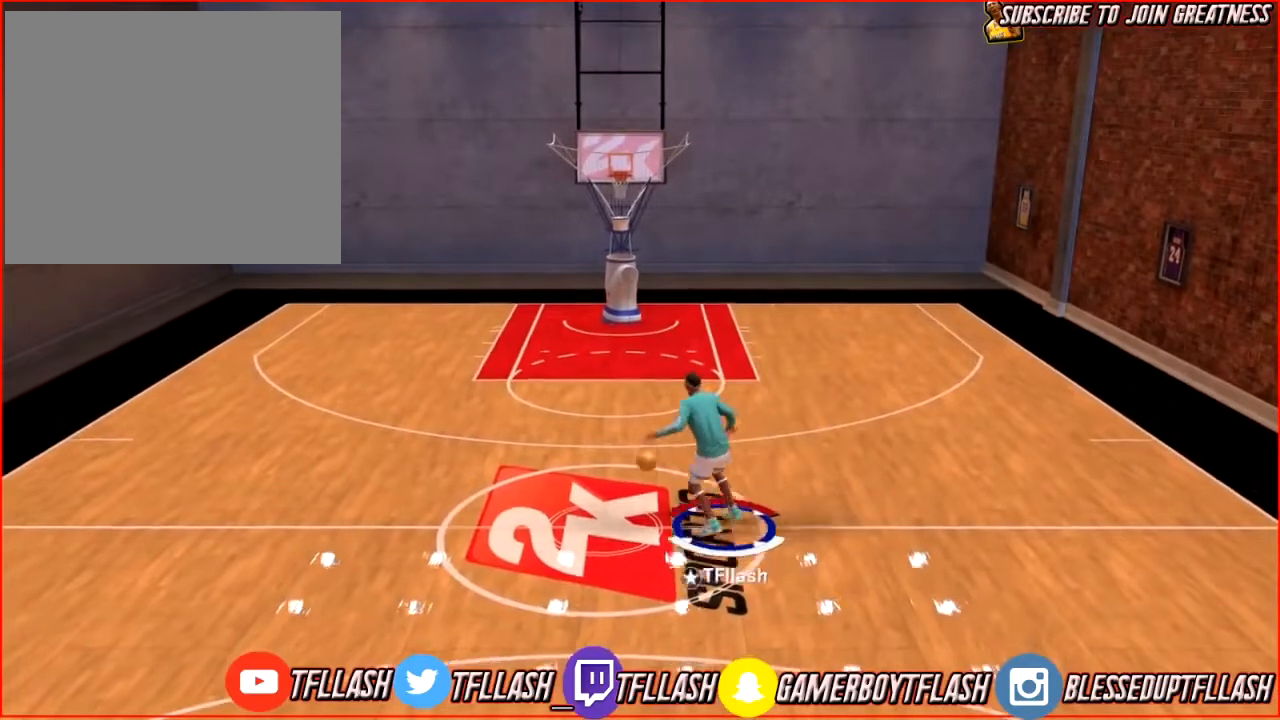
{"buttons": [], "left_stick": "center", "right_stick": "center", "events": [[200, "left_stick", "center"]]}
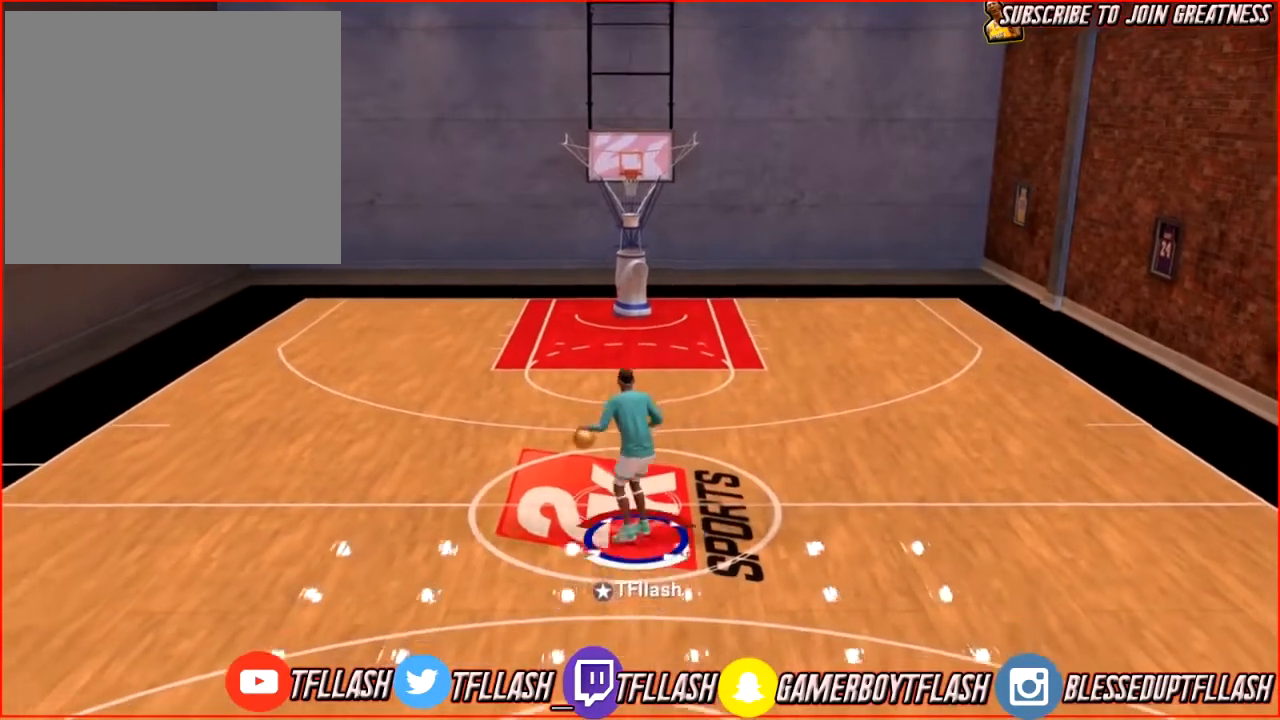
{"buttons": [], "left_stick": "center", "right_stick": "center", "events": [[300, "left_stick", "up-right"], [467, "left_stick", "center"]]}
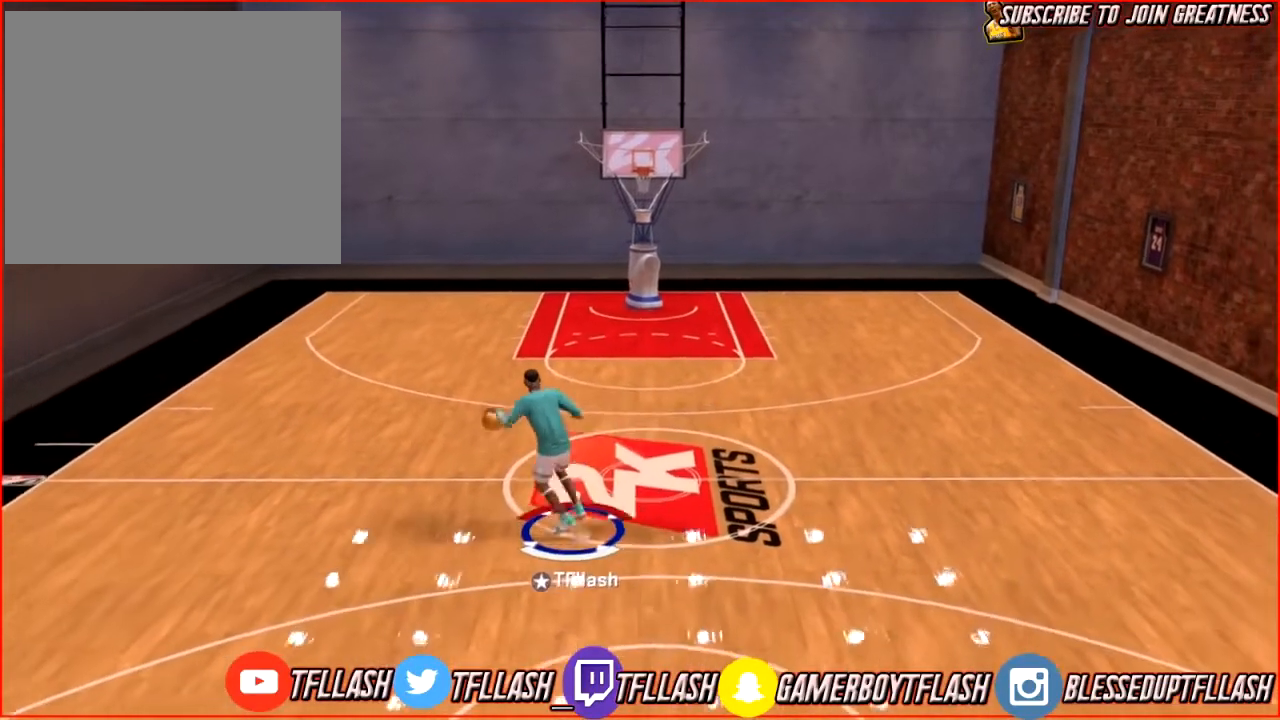
{"buttons": [], "left_stick": "center", "right_stick": "center", "events": []}
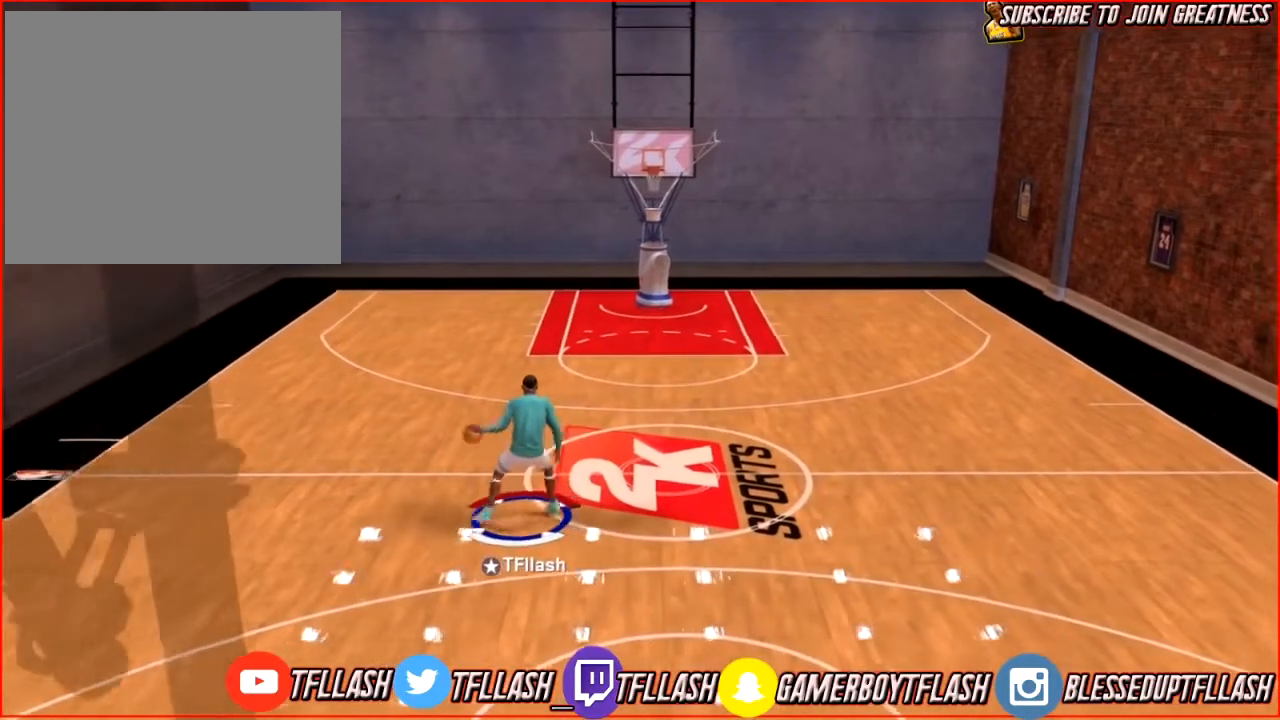
{"buttons": [], "left_stick": "right", "right_stick": "center", "events": [[367, "left_stick", "right"]]}
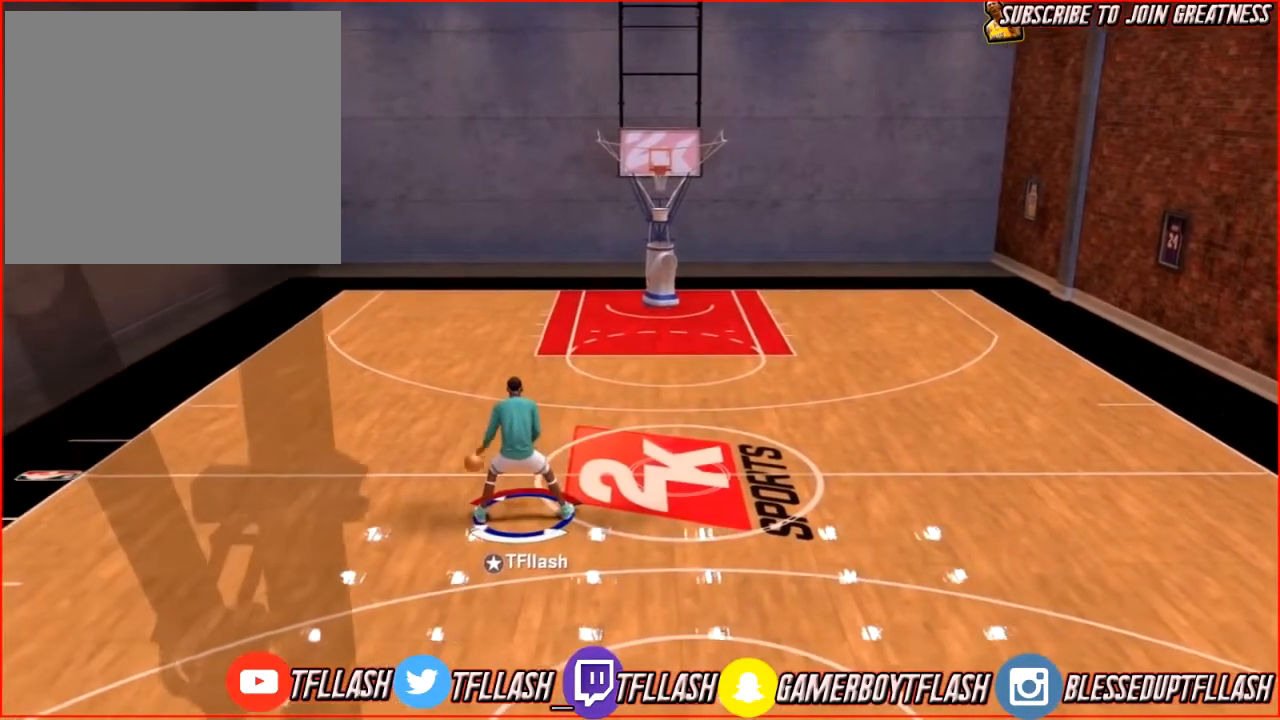
{"buttons": [], "left_stick": "center", "right_stick": "center", "events": [[100, "left_stick", "up-right"], [267, "left_stick", "center"]]}